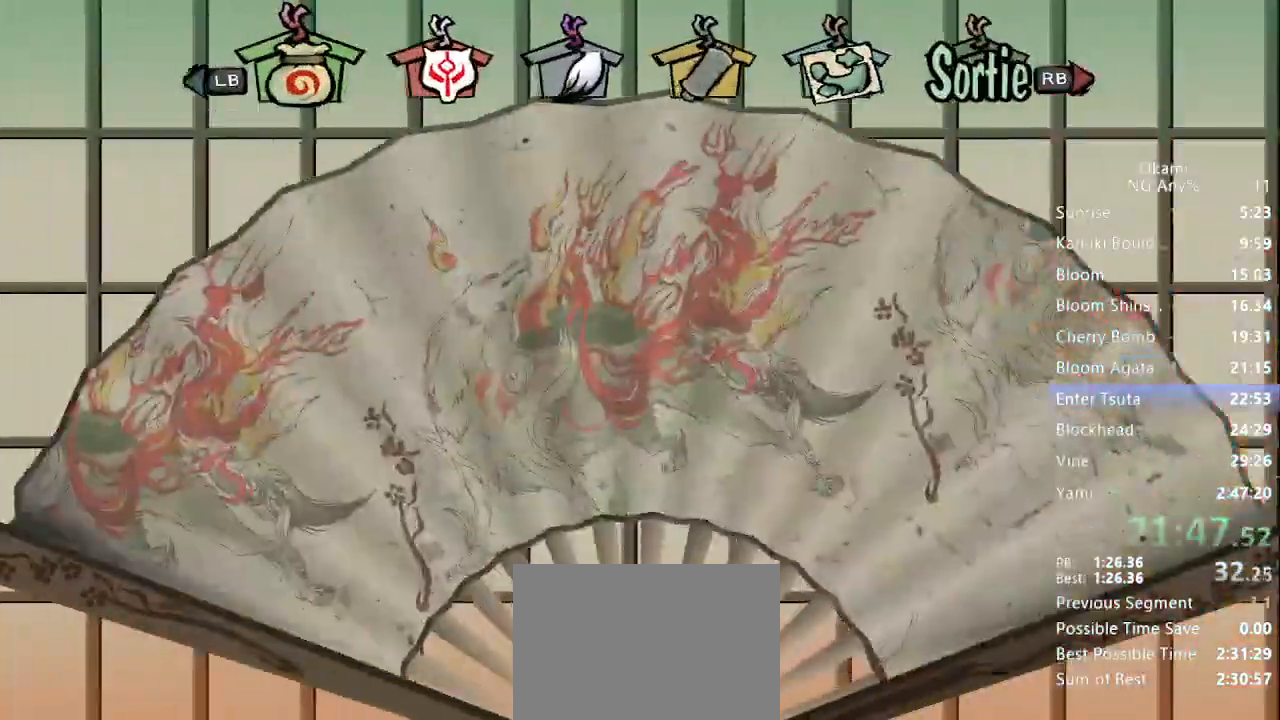
Gameplay with a controller (Xbox layout); each line is a JSON object with the inputs held at the frame after it (dt_ms = milliseconds from this image to that frame). "button_events" lists button changes between this image and that frame as [ms after this image, input, new state], when the widget could be followed in between (sticks are given only as held states). Not read: DPAD_RIGHT DPAD_UP L3 R3 SELECT START.
{"dt_ms": 1000, "buttons": [], "left_stick": "center", "right_stick": "up"}
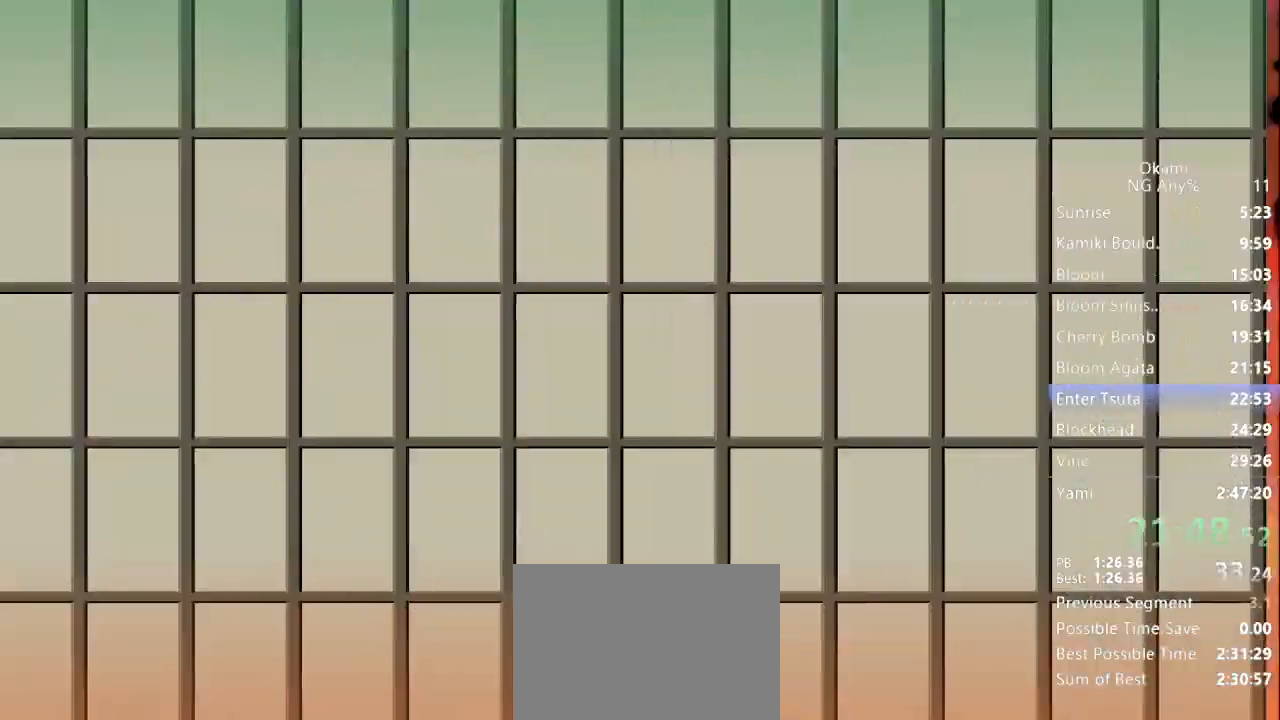
{"dt_ms": 500, "buttons": ["R1"], "left_stick": "center", "right_stick": "center"}
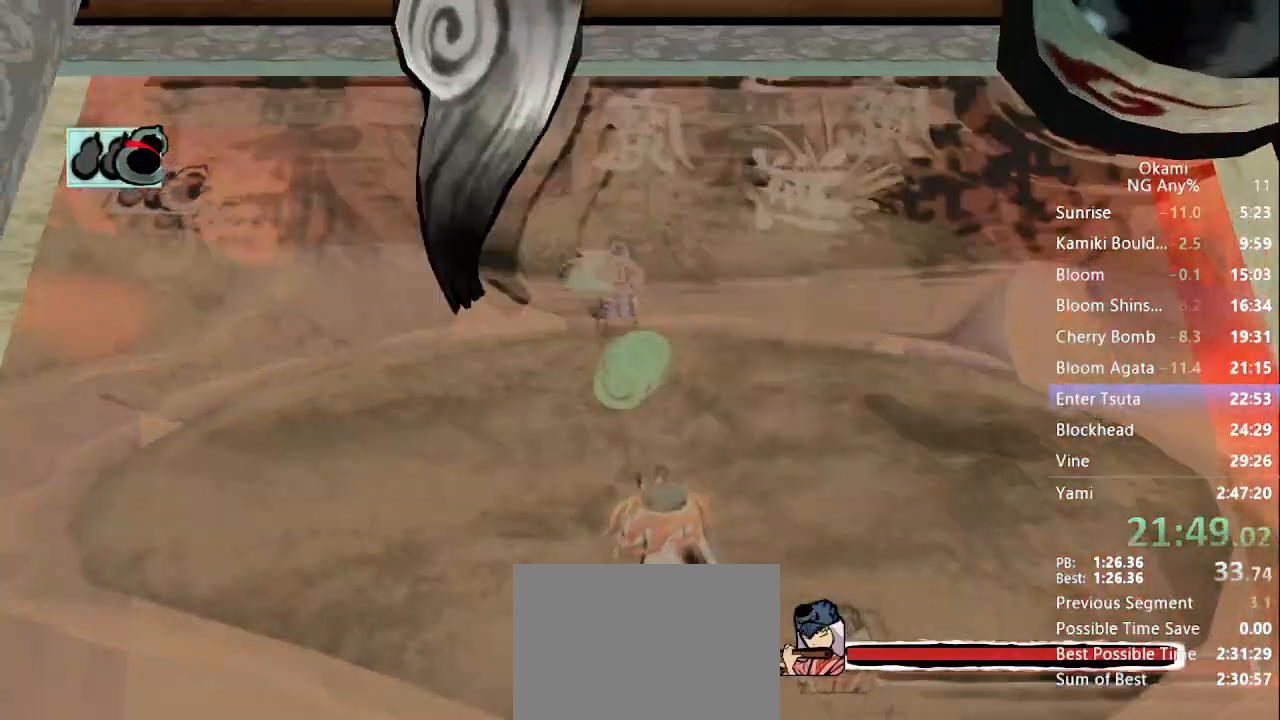
{"dt_ms": 500, "buttons": ["X", "R1"], "left_stick": "up-right", "right_stick": "center", "button_events": [[233, "X", "down"]]}
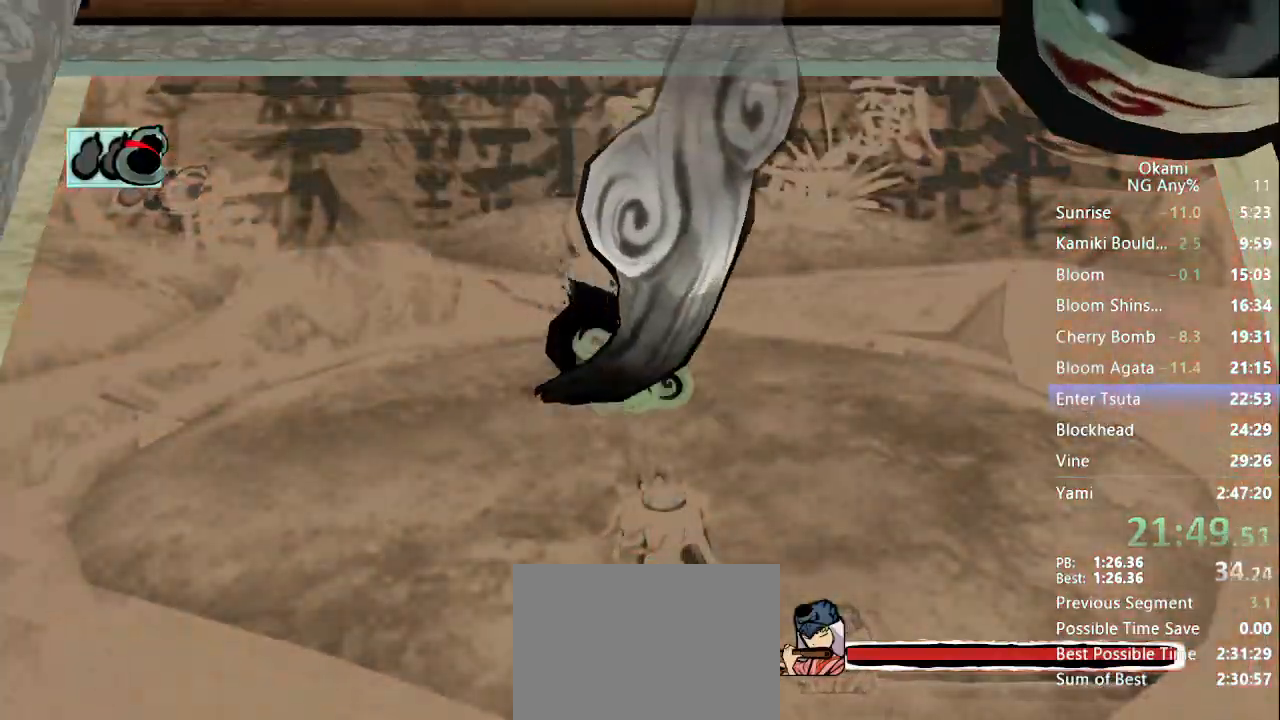
{"dt_ms": 500, "buttons": ["R1"], "left_stick": "center", "right_stick": "center", "button_events": [[333, "X", "up"]]}
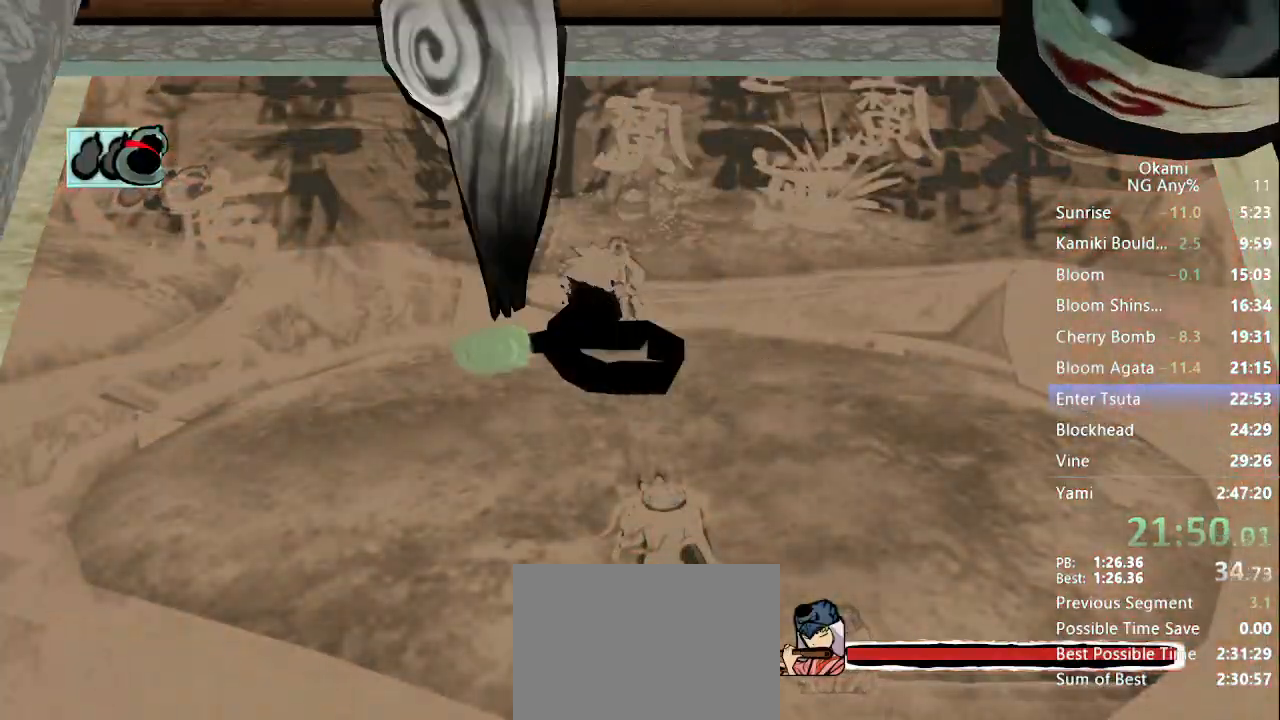
{"dt_ms": 500, "buttons": [], "left_stick": "center", "right_stick": "center", "button_events": [[133, "X", "down"], [400, "R1", "up"], [400, "X", "up"]]}